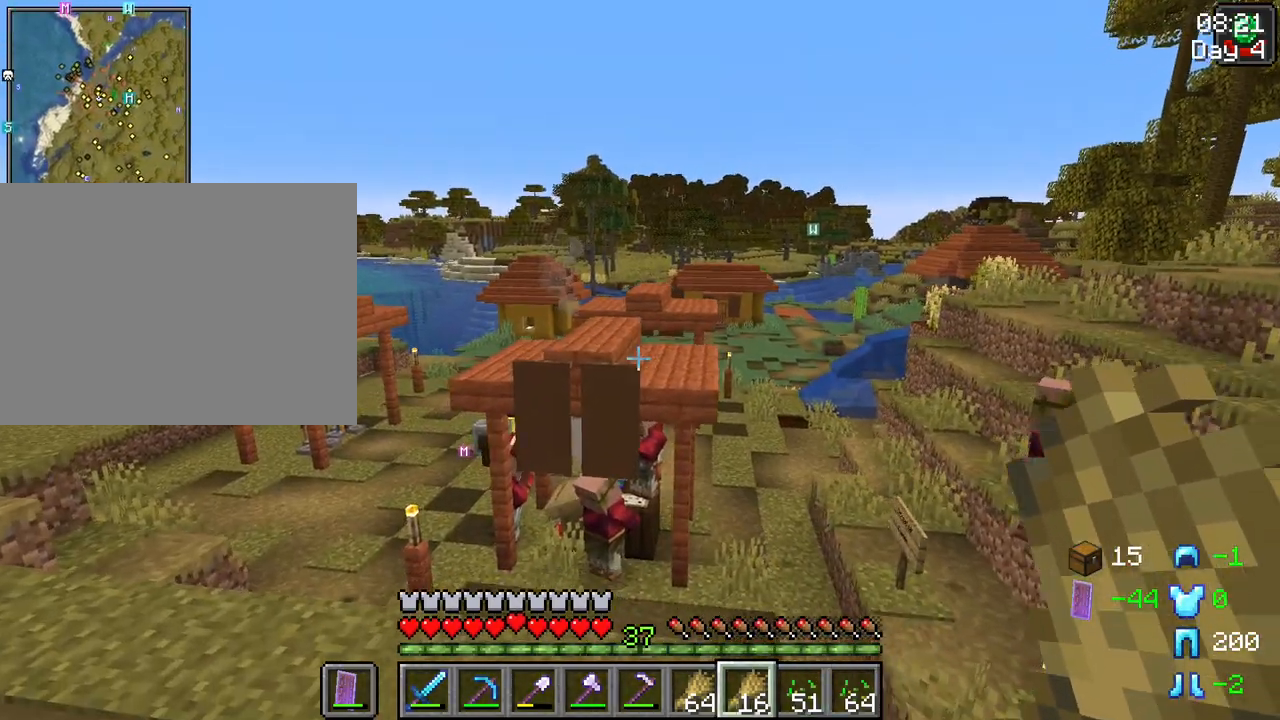
Gameplay with keyboard and mouse; each line is a JSON object with the keys and mouse buttons held at the frame after it. "events" lists presses ("down") and releases ("up") of "1", "2", "3", "4", "5", "a", "alt", "c", "caps_lock", "ctrl", "d", "e", "f", "g", "q", "r", "s", "shift", "space", "t", "tab", "v", "w", "x", "z", "mouse_left", "mouse_wheel" and "mouse_right" between this image and that frame as [ms after this image, input, new state], when the widget could be followed in between. "mouse_left", "mouse_wheel", "mouse_right" = the "left", "wheel", "right" buttons of the "mouse" list. No other keys are recorded. Fast repeated clicks can show as one long hold. "wheel" means that the mouse wheel is clicked or scrolled. Not read: mouse_move.
{"keys": [], "mouse": [], "events": [[367, "w", "up"], [400, "a", "up"]]}
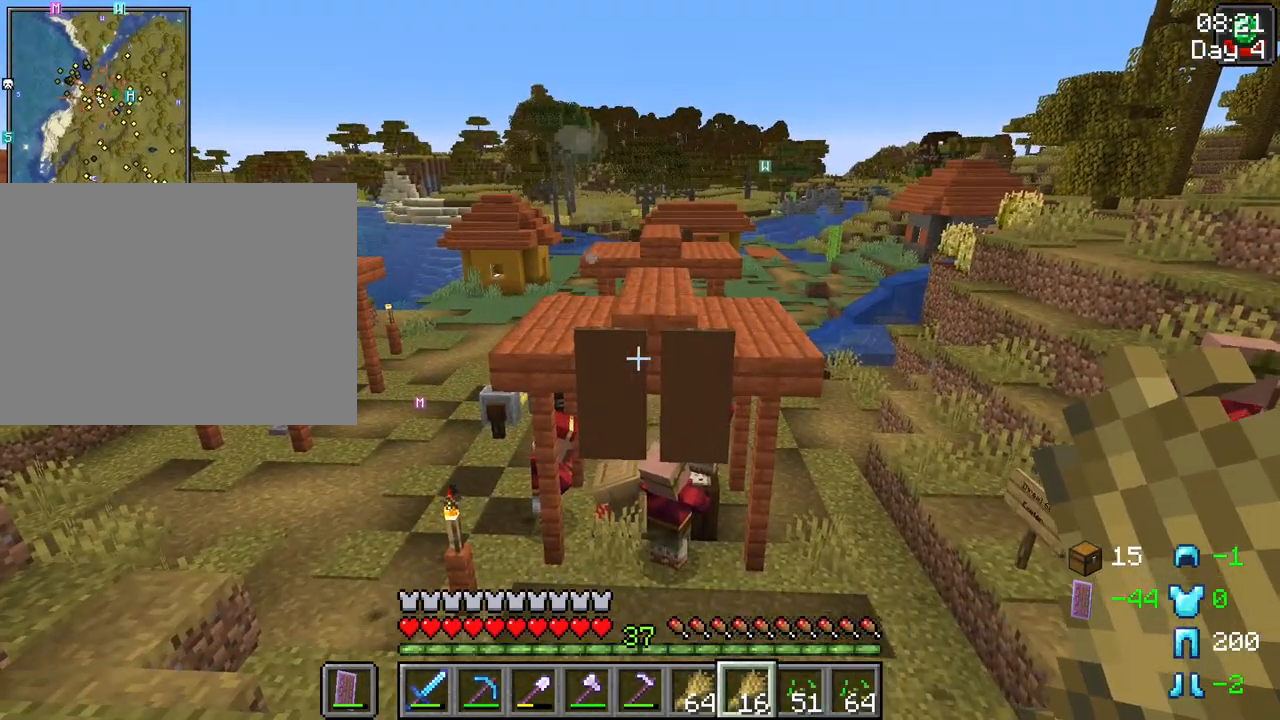
{"keys": [], "mouse": [], "events": []}
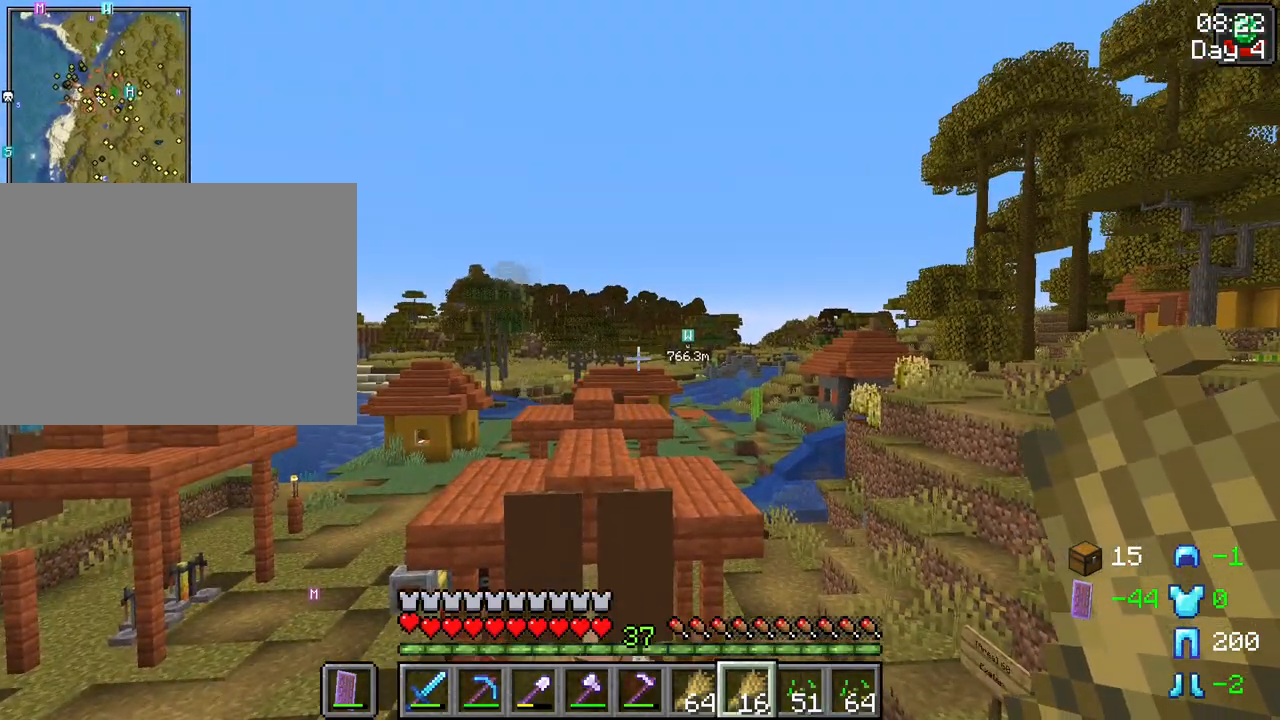
{"keys": ["q"], "mouse": [], "events": [[17, "q", "down"]]}
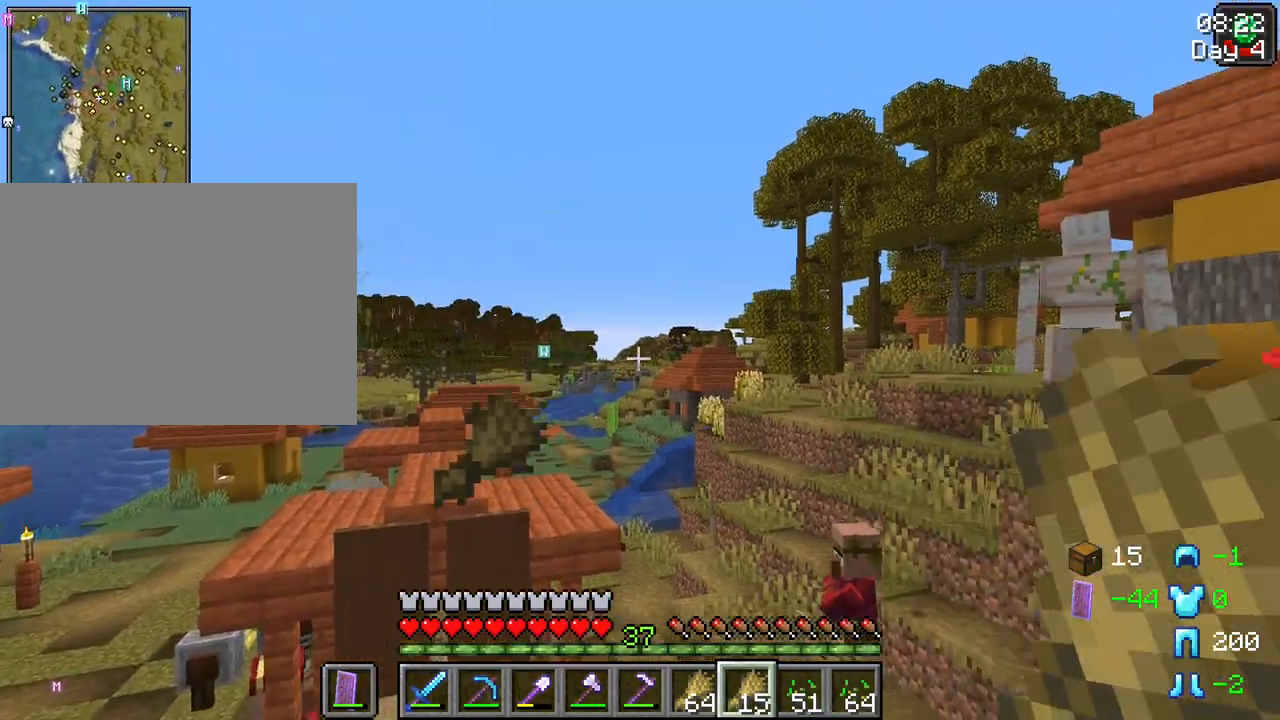
{"keys": ["q"], "mouse": [], "events": []}
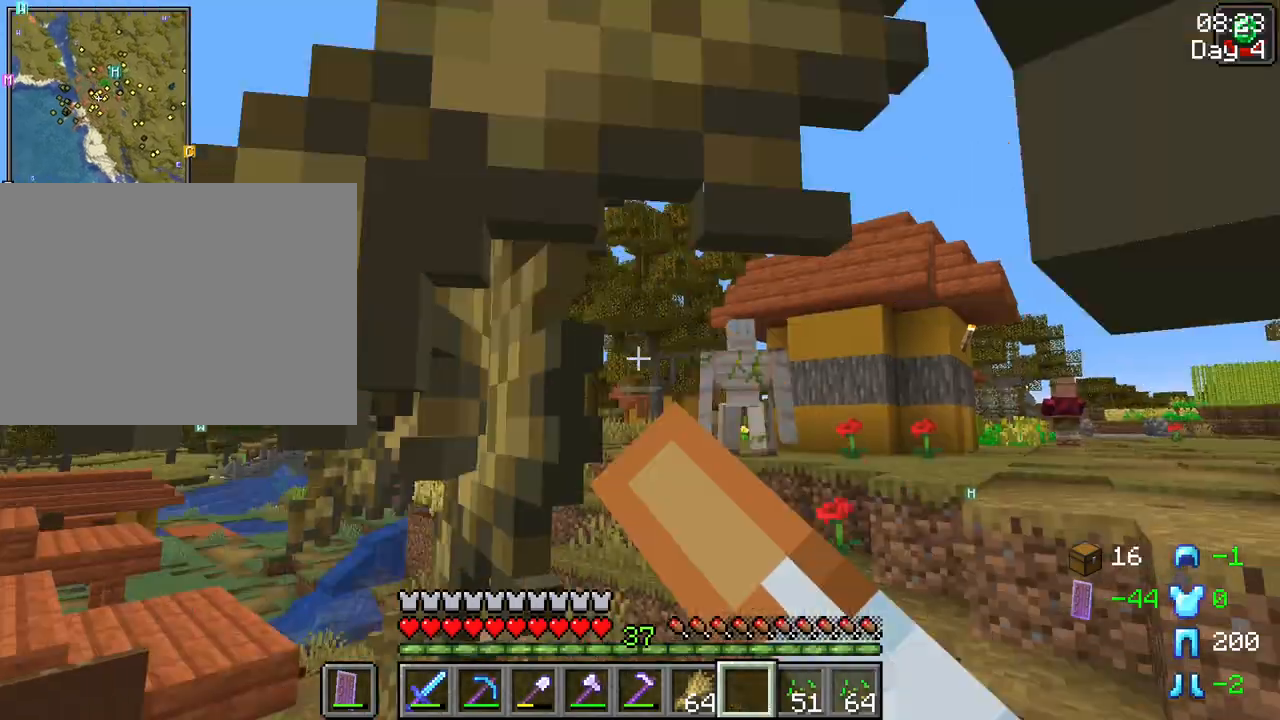
{"keys": ["q"], "mouse": [], "events": []}
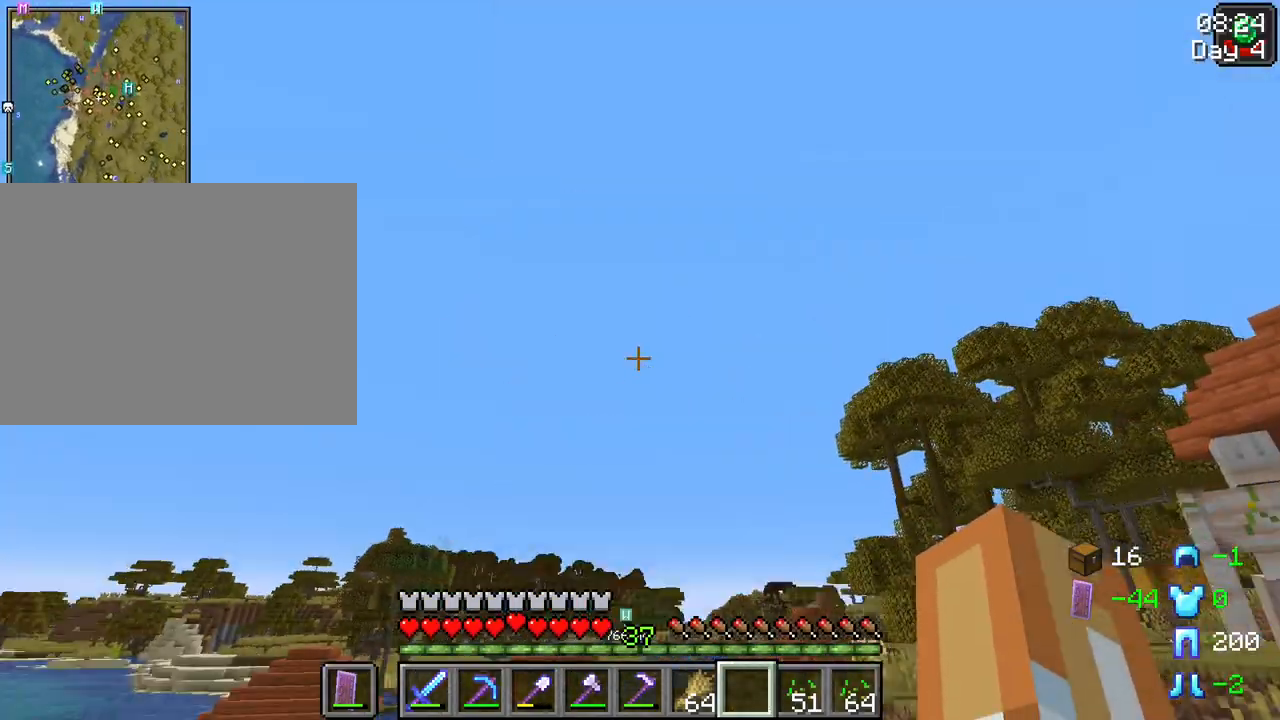
{"keys": [], "mouse": [], "events": [[350, "q", "up"]]}
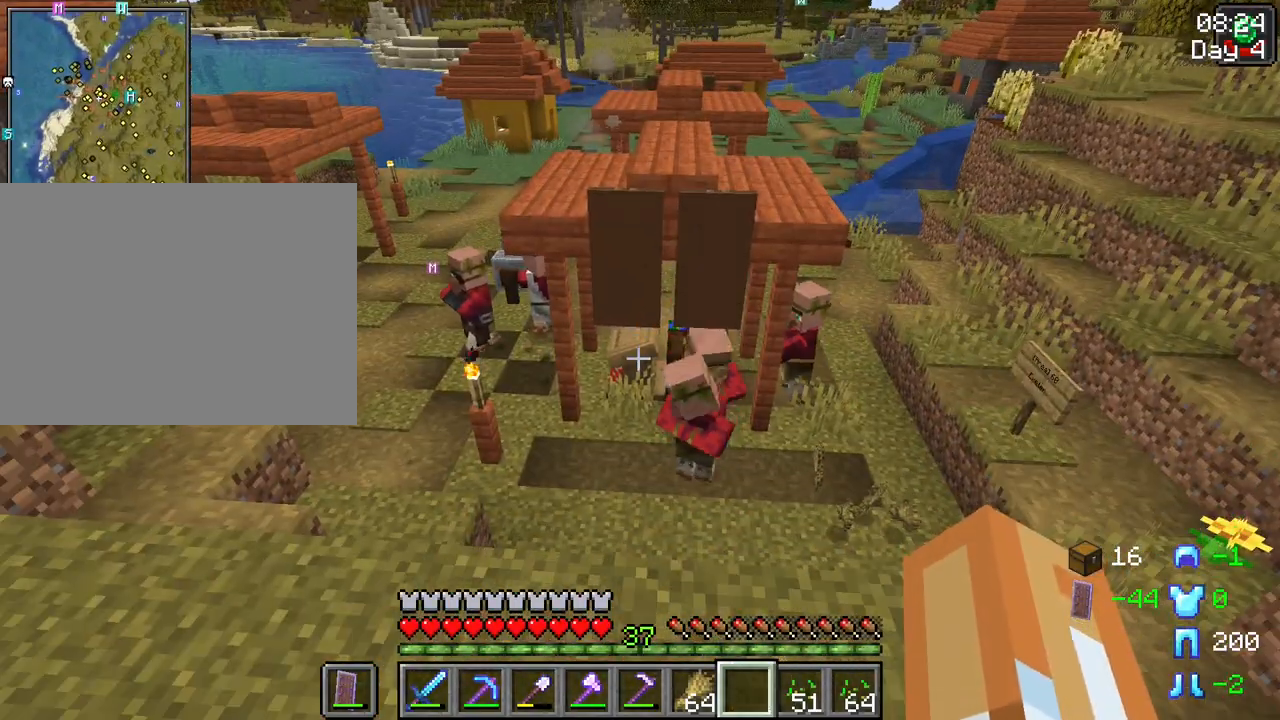
{"keys": [], "mouse": [], "events": [[400, "mouse_wheel", "down"], [450, "mouse_wheel", "up"]]}
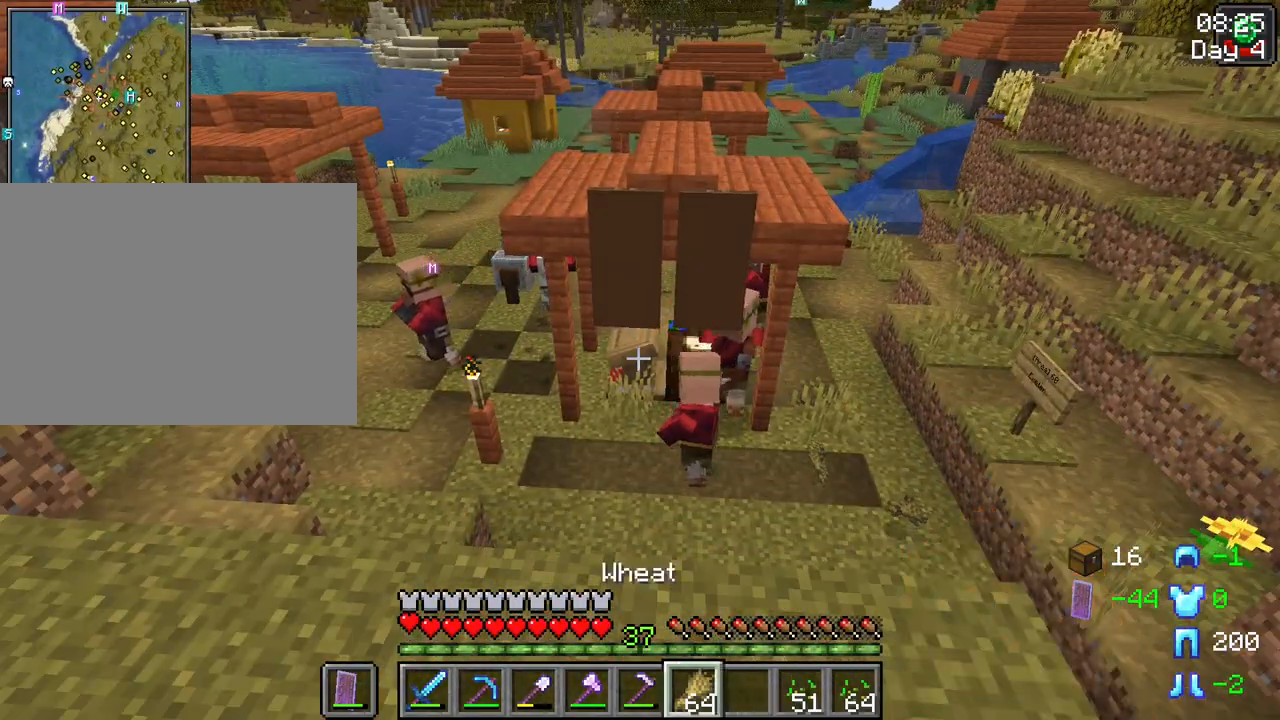
{"keys": ["q"], "mouse": [], "events": [[233, "q", "down"]]}
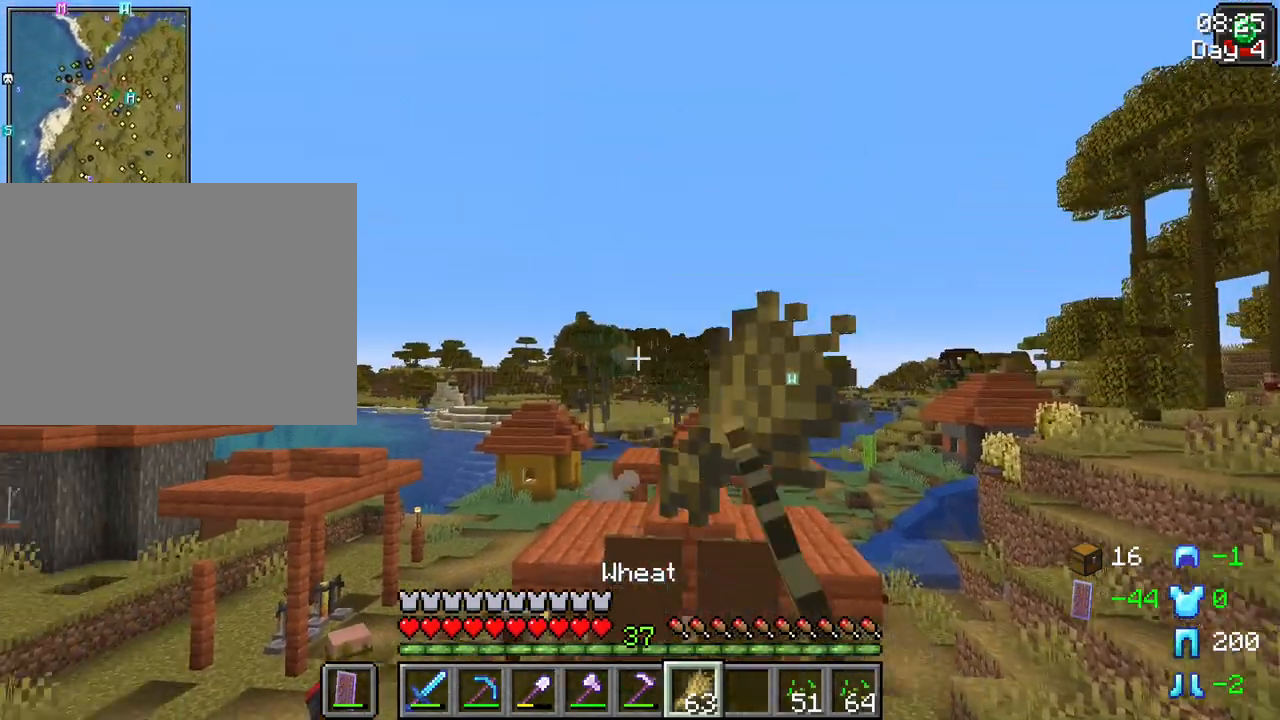
{"keys": ["q"], "mouse": [], "events": []}
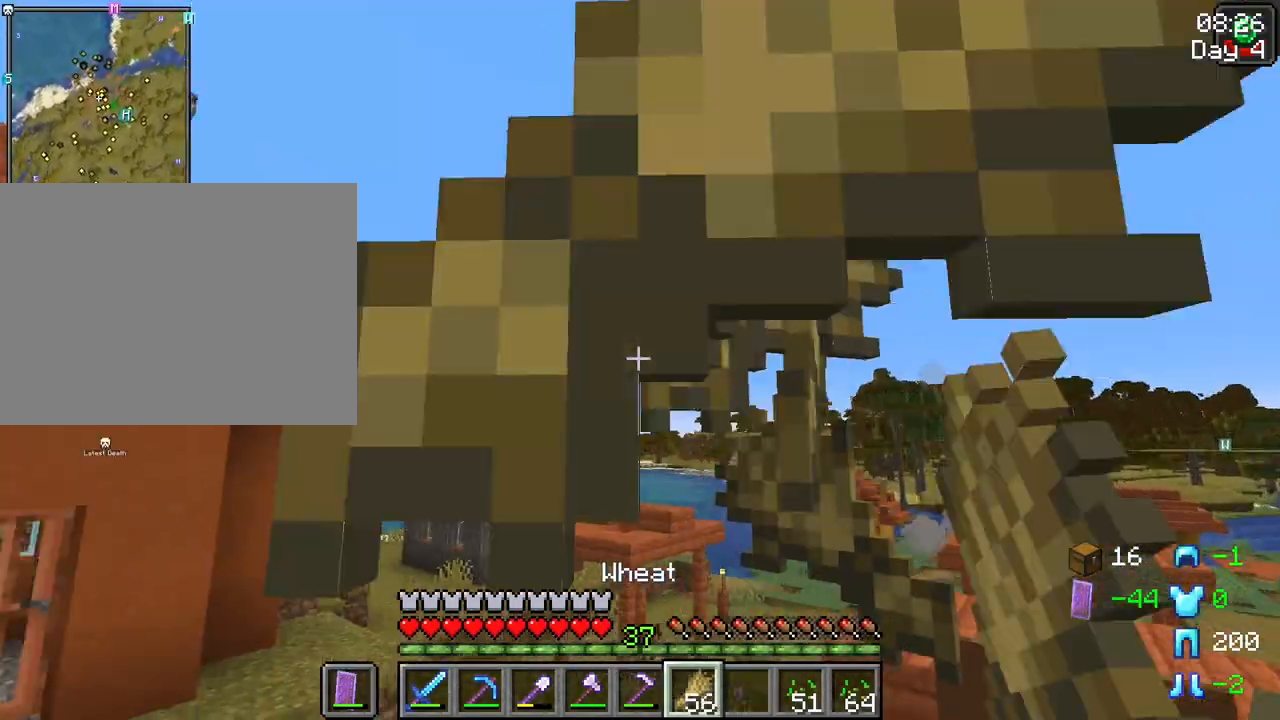
{"keys": ["q"], "mouse": [], "events": []}
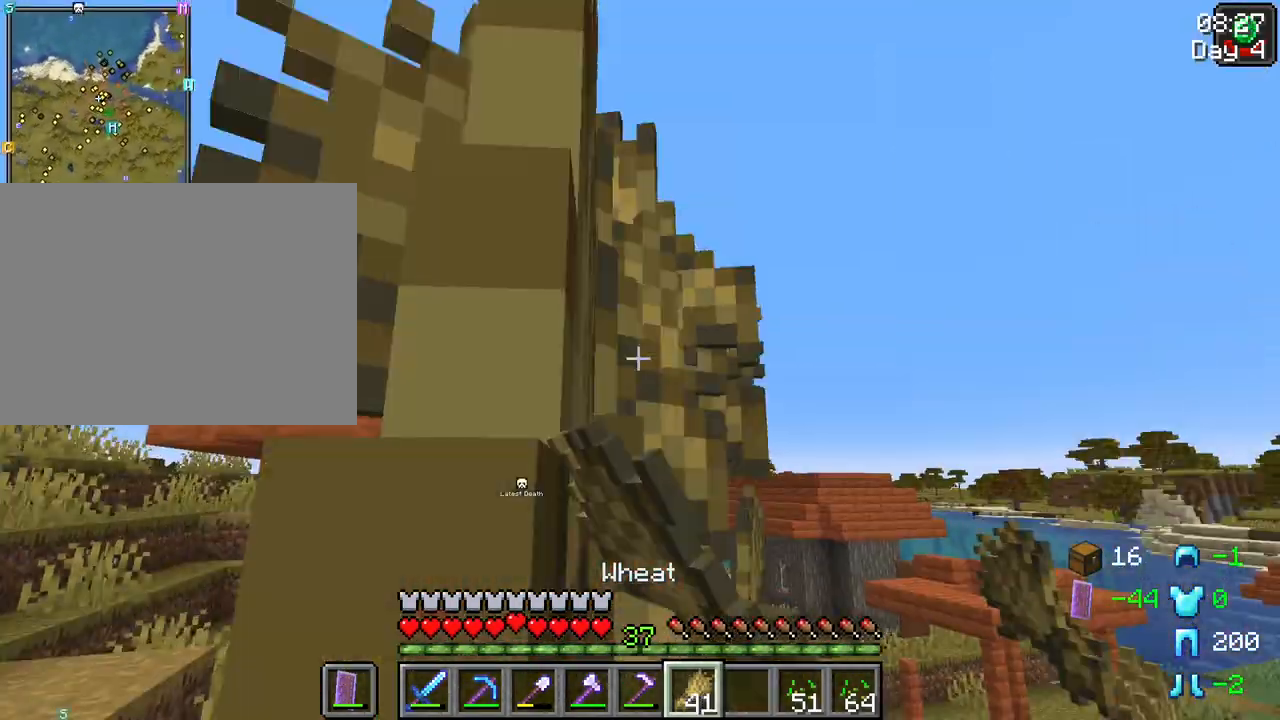
{"keys": ["q"], "mouse": [], "events": []}
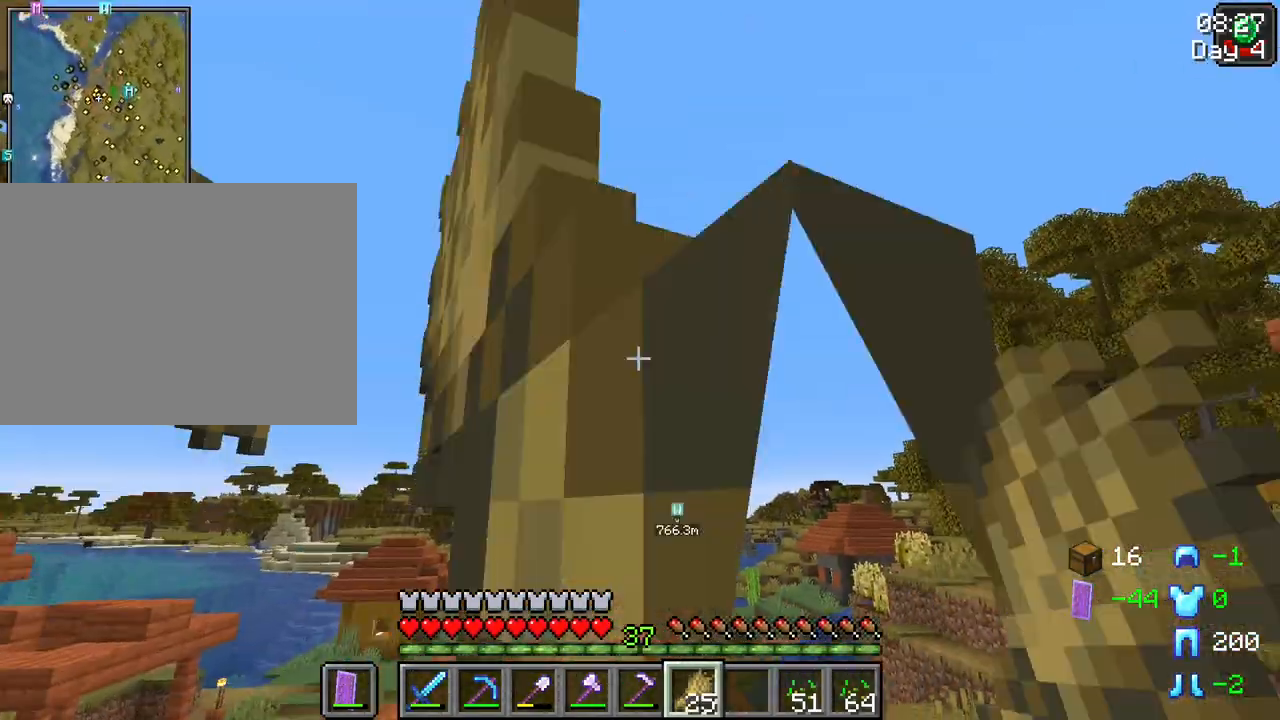
{"keys": ["q"], "mouse": [], "events": []}
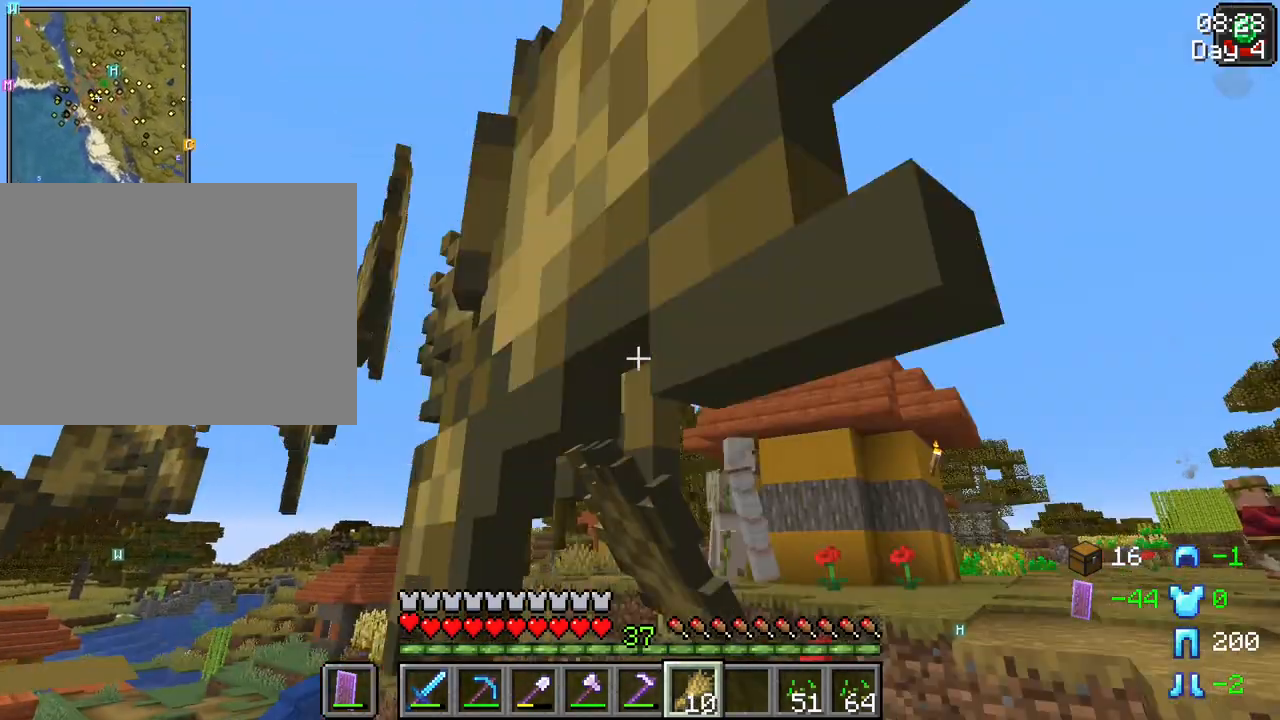
{"keys": ["q"], "mouse": [], "events": []}
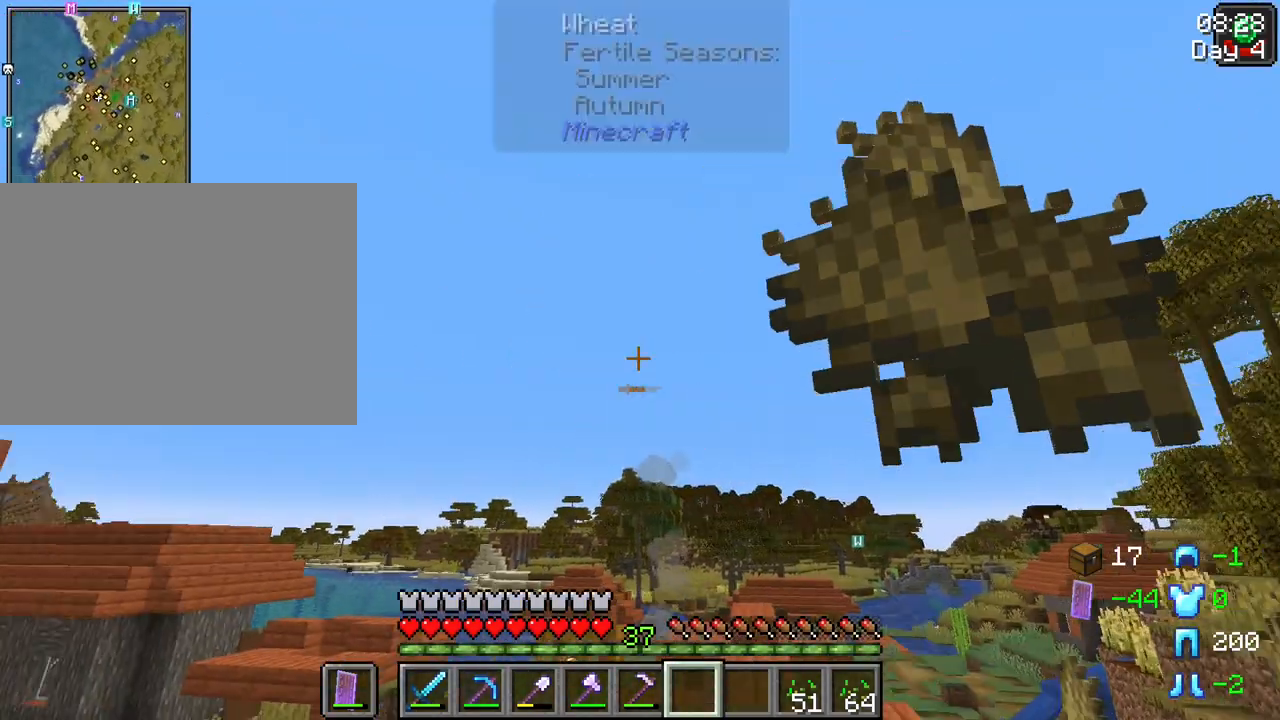
{"keys": [], "mouse": [], "events": [[283, "q", "up"]]}
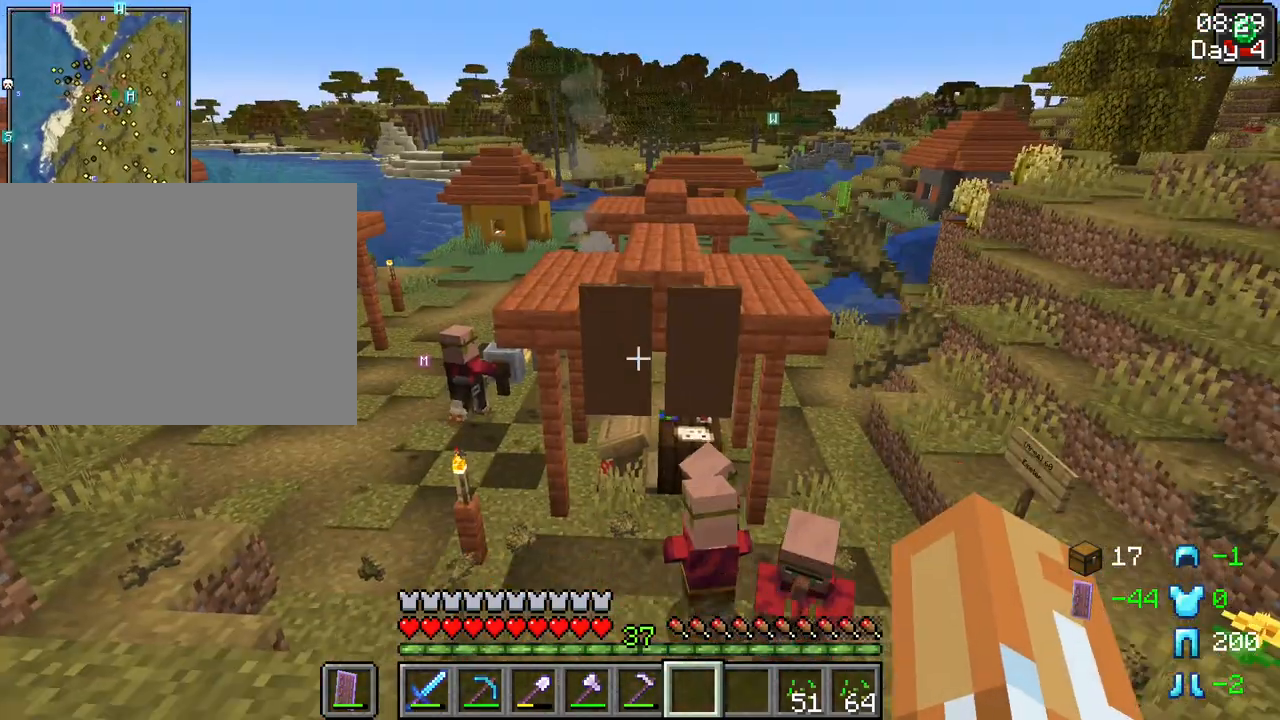
{"keys": [], "mouse": [], "events": []}
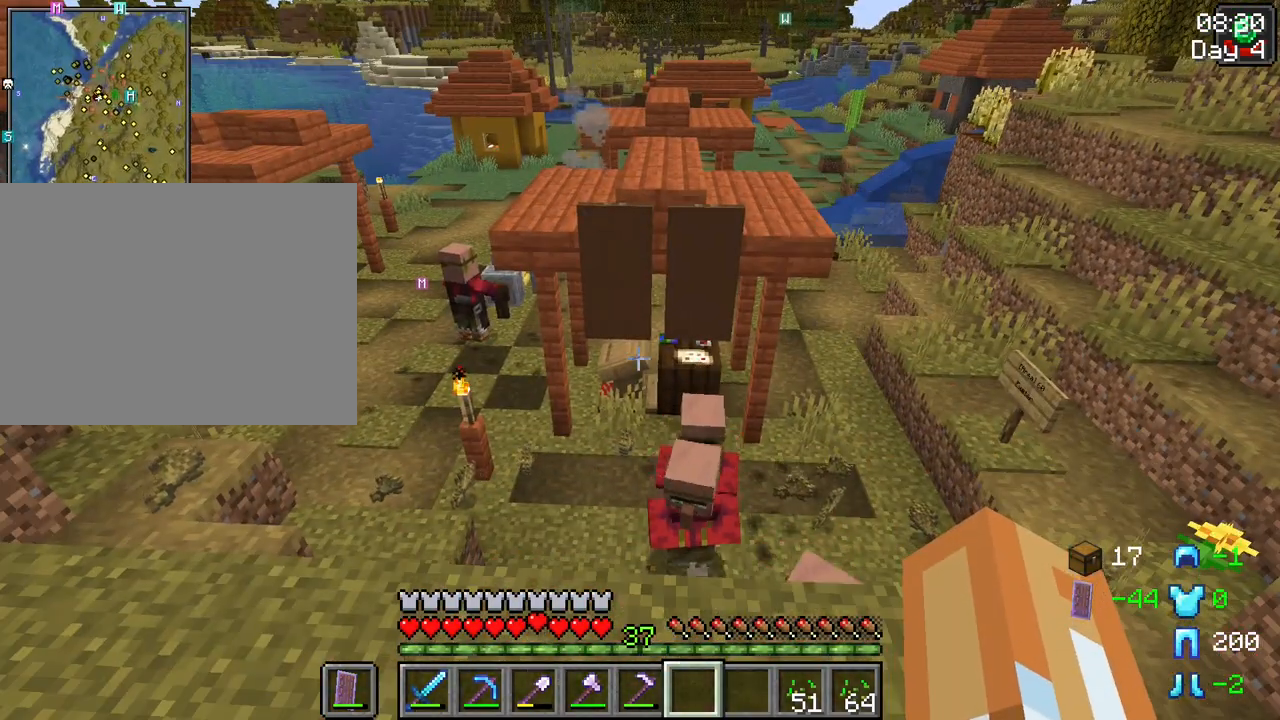
{"keys": [], "mouse": [], "events": []}
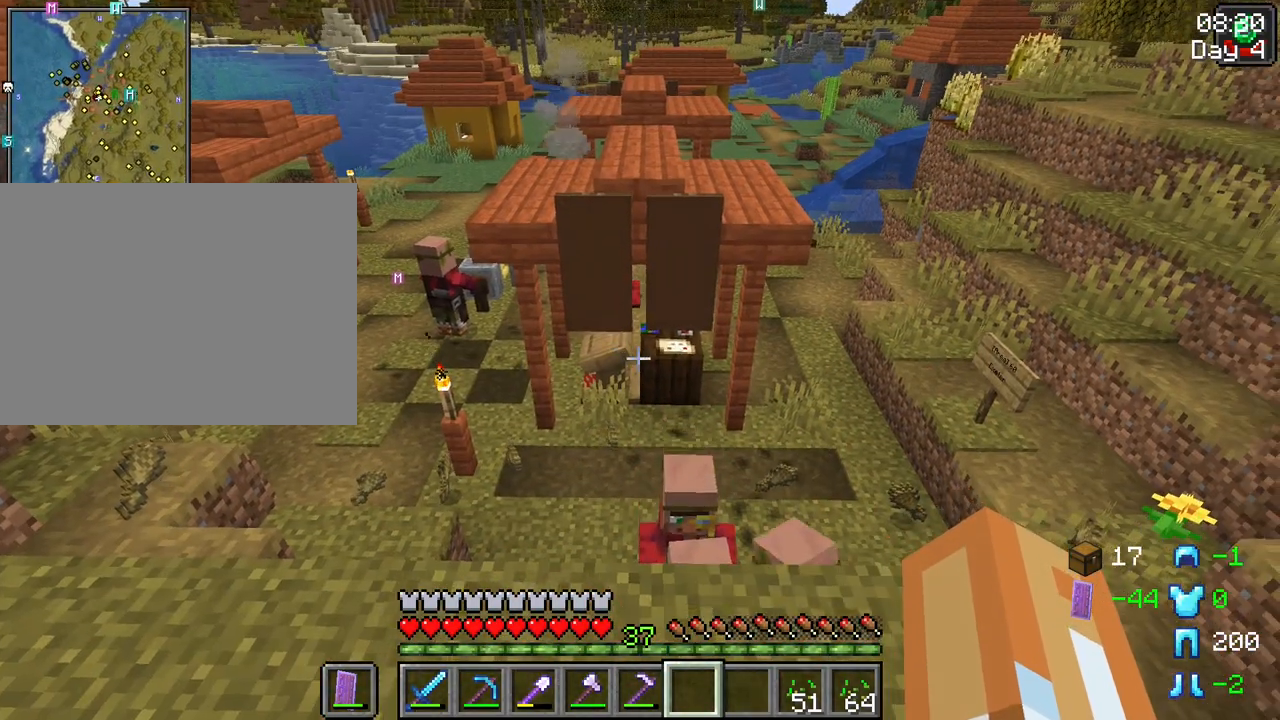
{"keys": [], "mouse": [], "events": []}
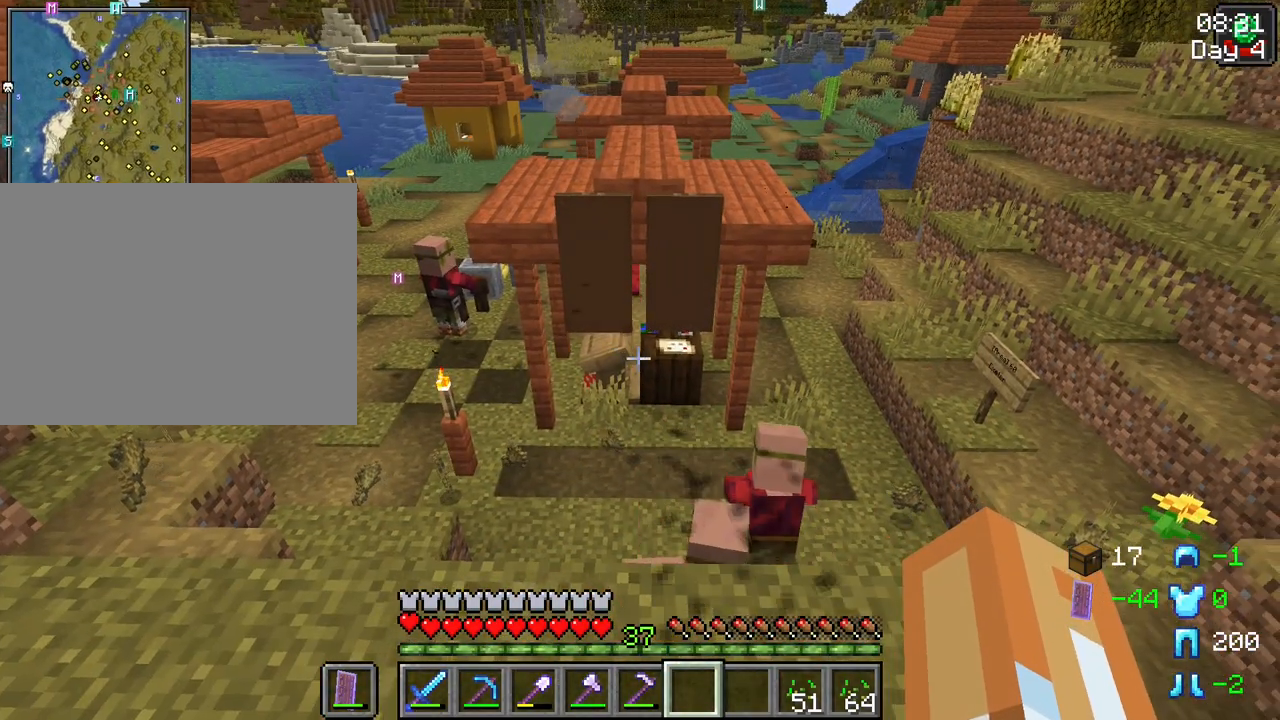
{"keys": [], "mouse": [], "events": []}
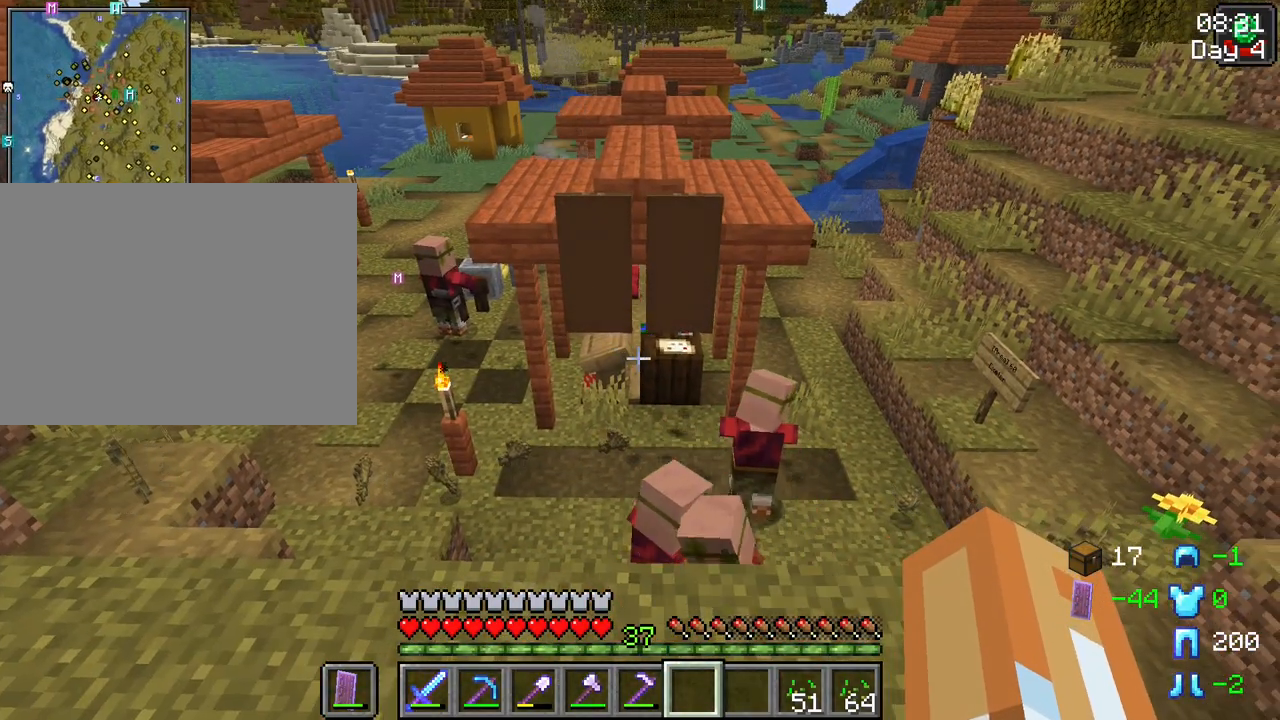
{"keys": [], "mouse": [], "events": []}
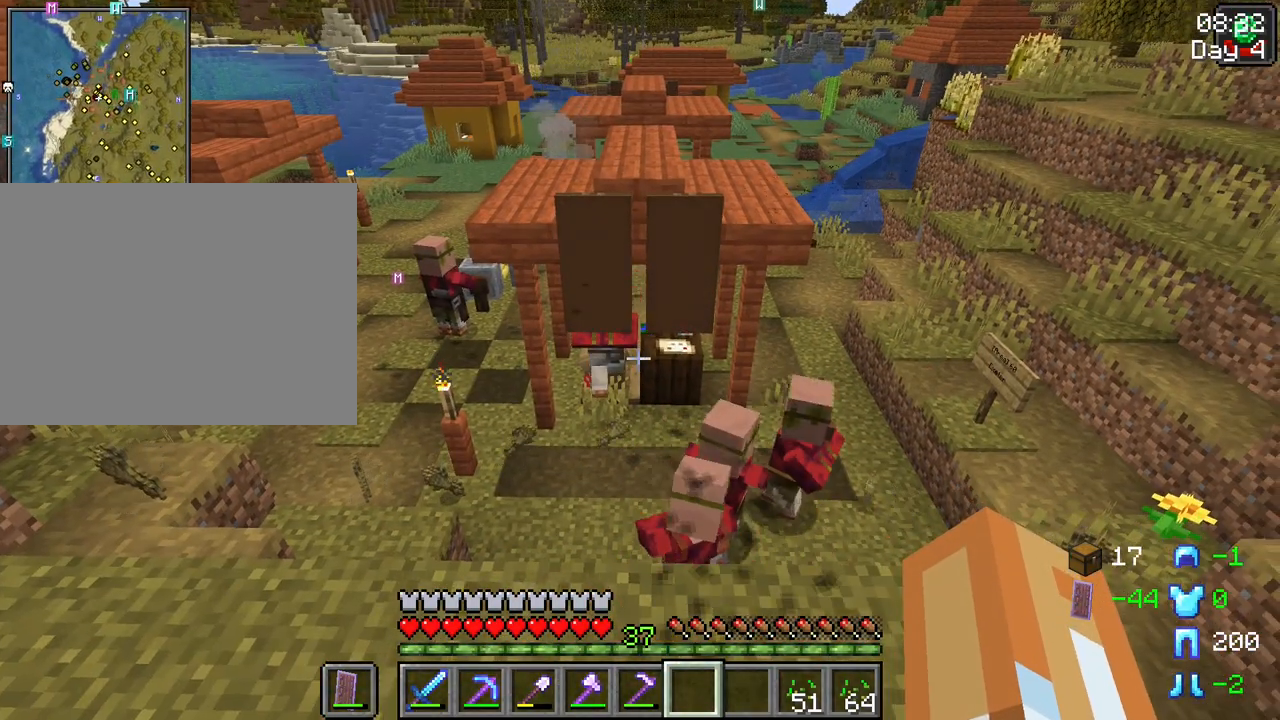
{"keys": [], "mouse": [], "events": []}
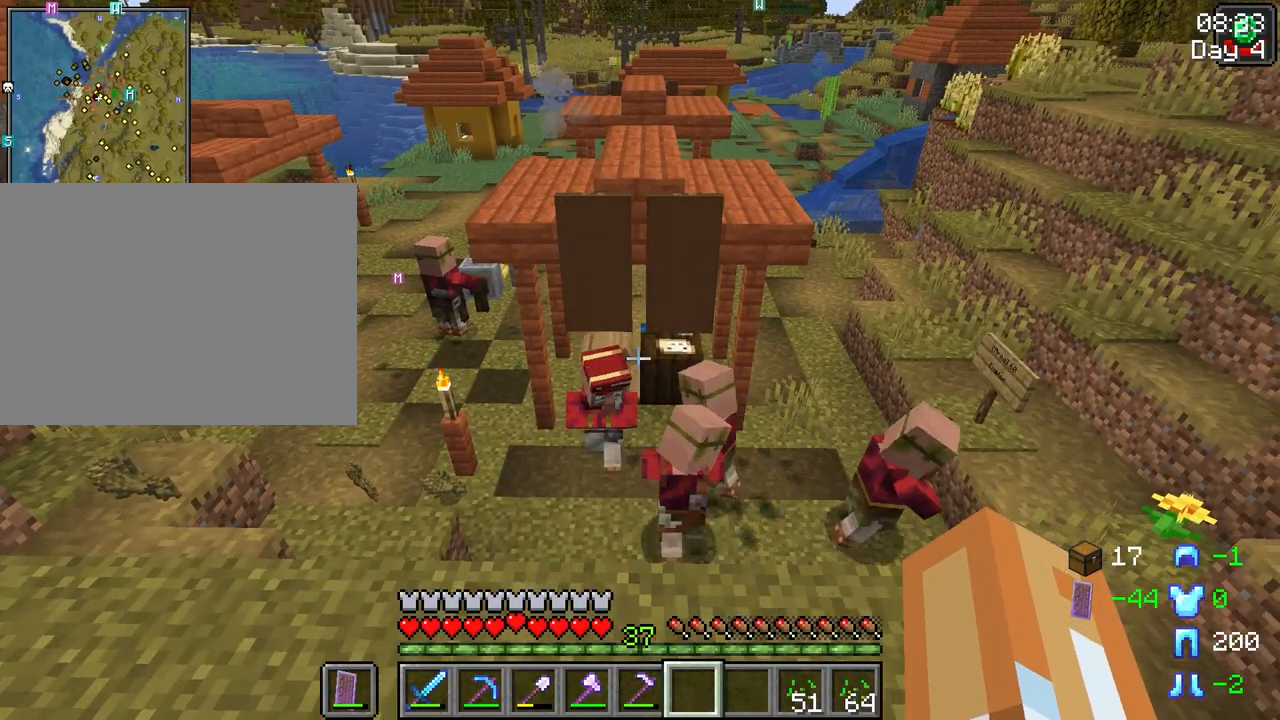
{"keys": [], "mouse": [], "events": []}
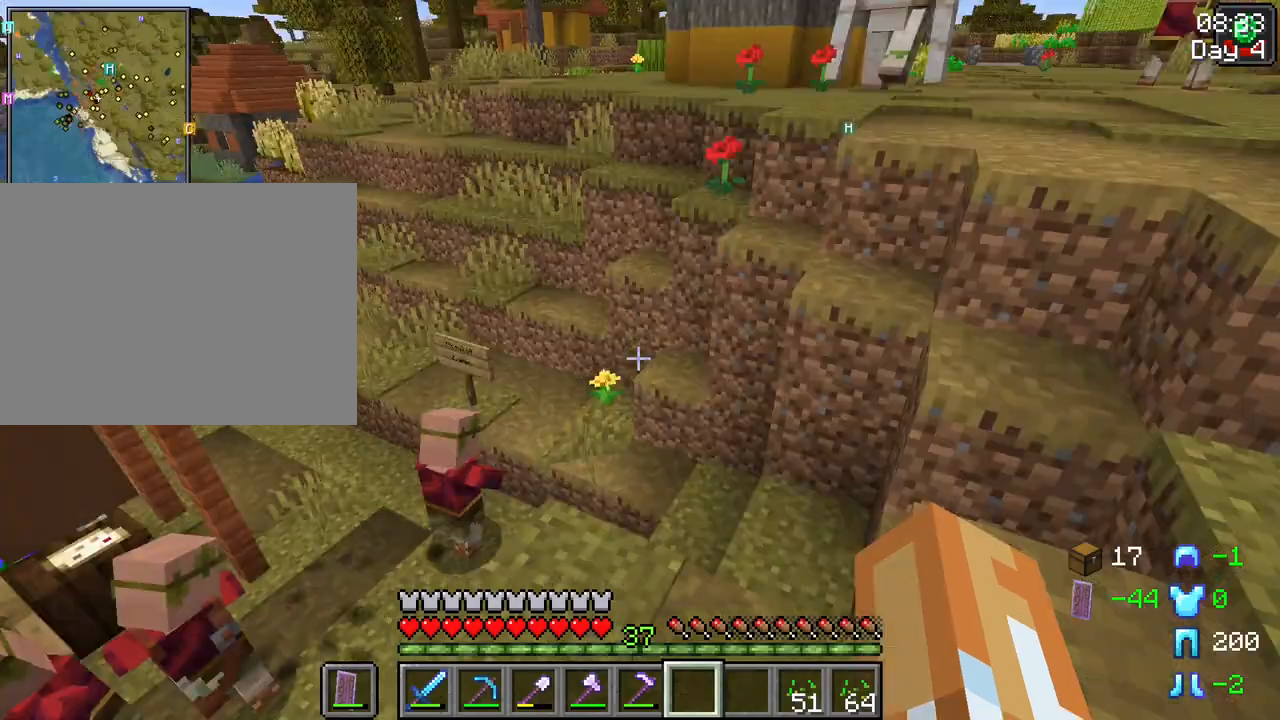
{"keys": ["d", "w"], "mouse": [], "events": [[317, "w", "down"], [500, "d", "down"]]}
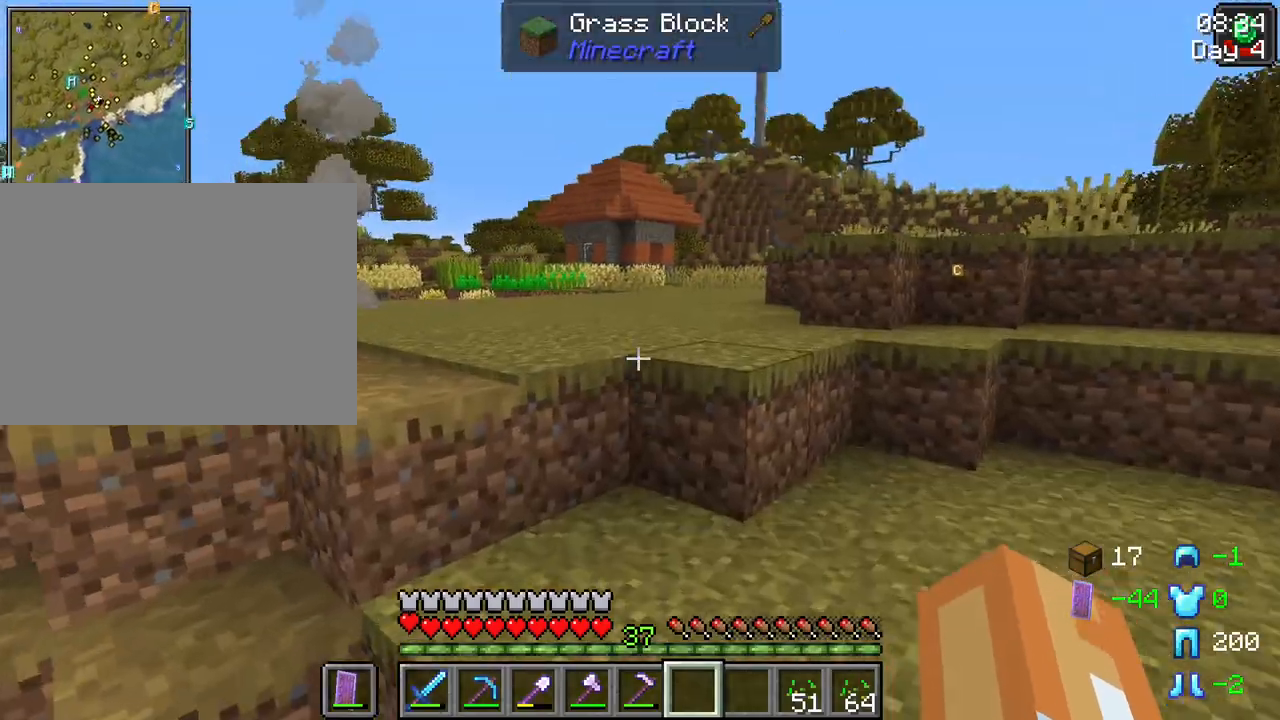
{"keys": ["ctrl", "space", "w"], "mouse": [], "events": [[50, "d", "up"], [417, "ctrl", "down"], [467, "space", "down"]]}
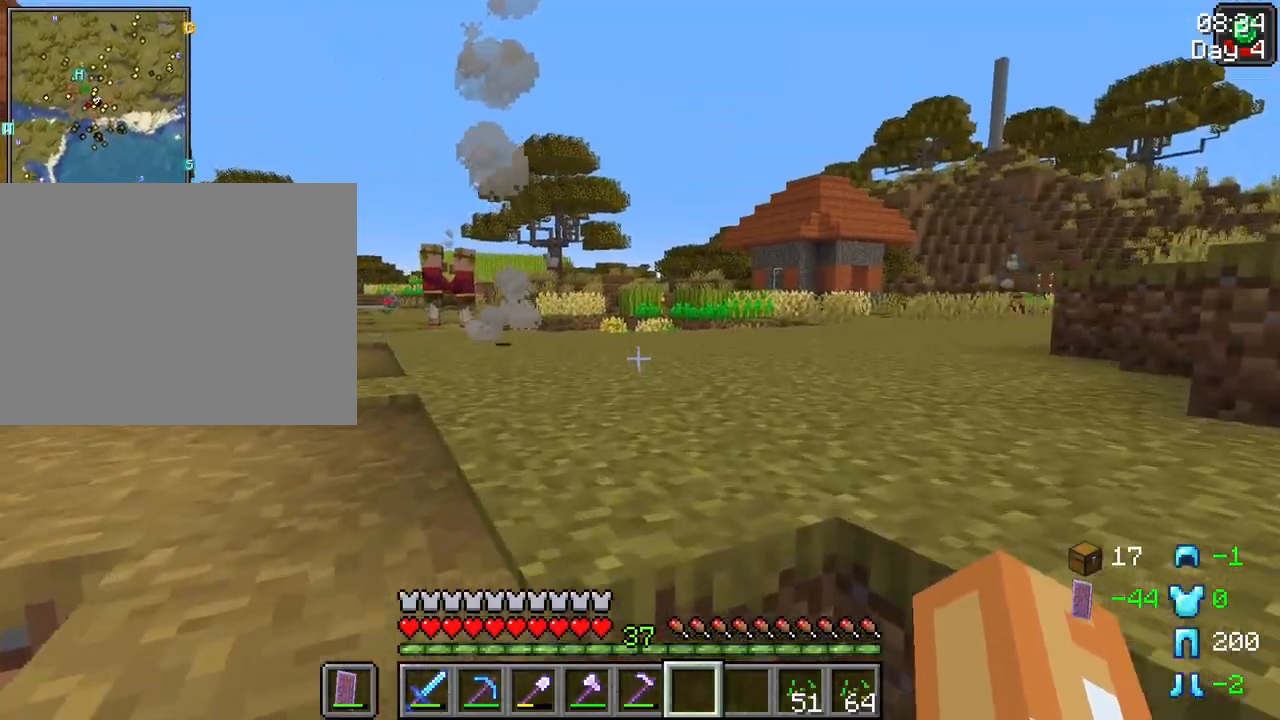
{"keys": ["w"], "mouse": [], "events": [[150, "ctrl", "up"], [150, "space", "up"]]}
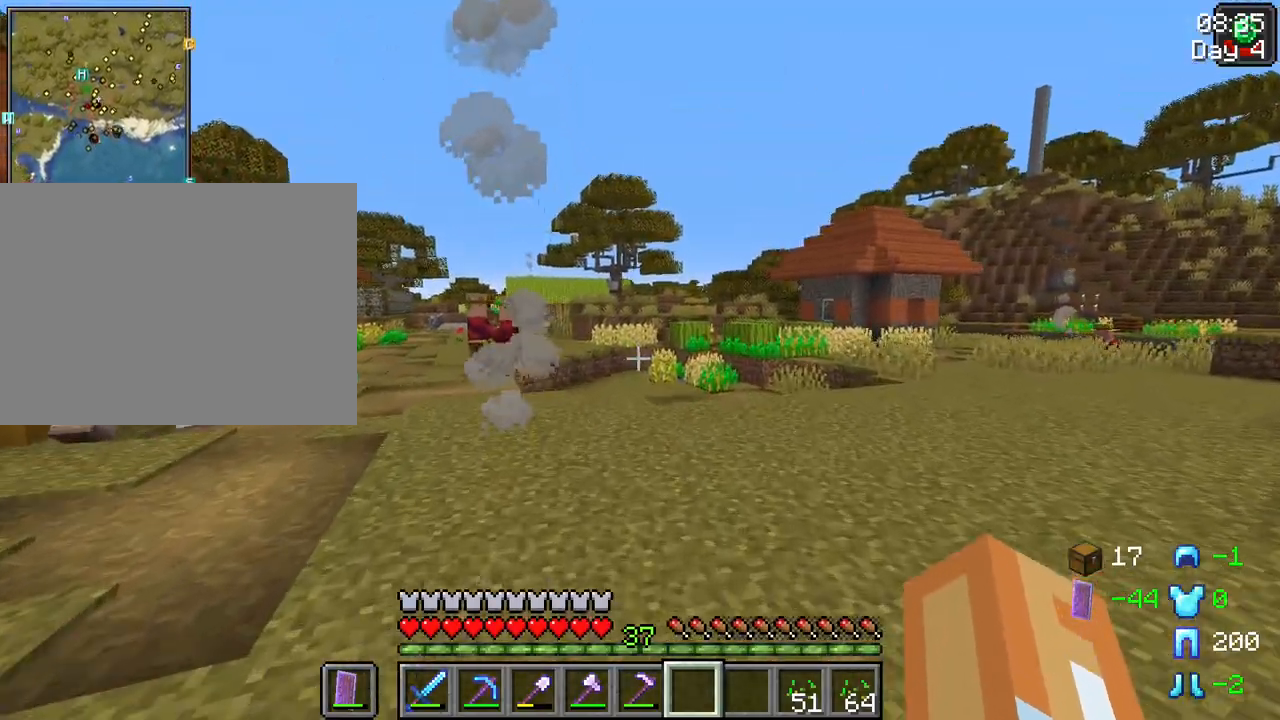
{"keys": ["w"], "mouse": [], "events": [[33, "space", "down"], [267, "space", "up"]]}
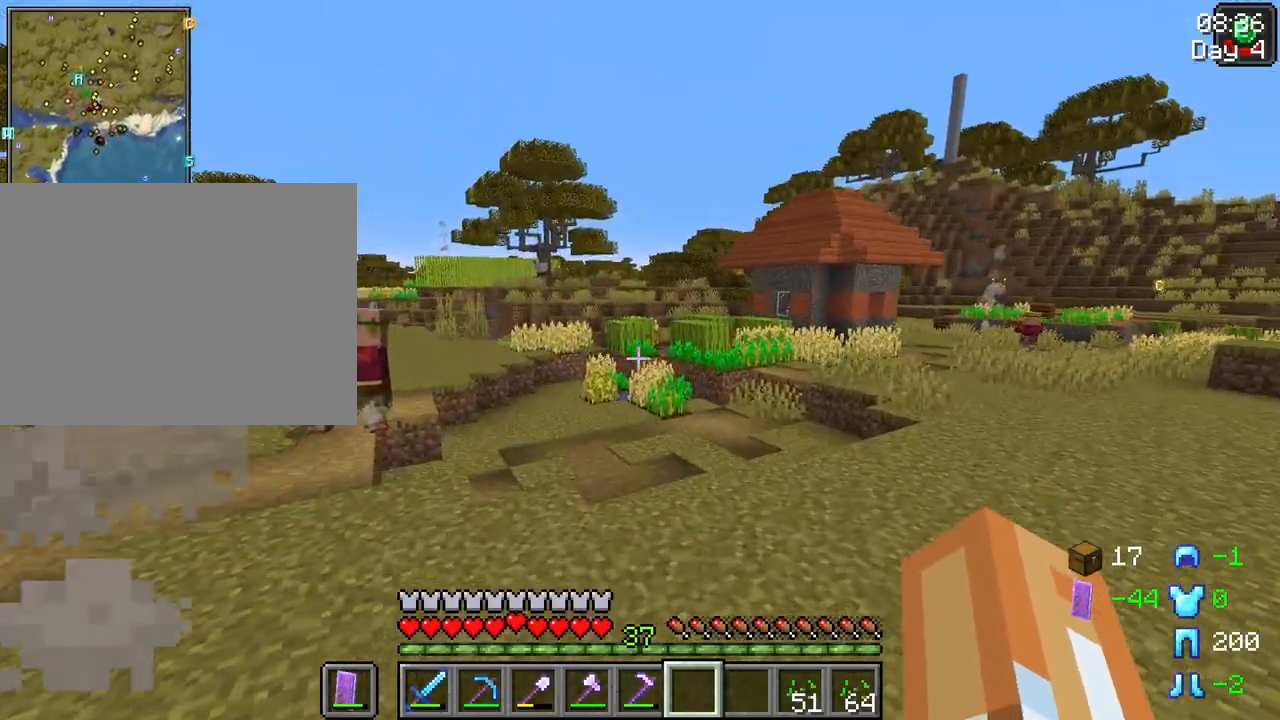
{"keys": ["w"], "mouse": [], "events": [[133, "space", "down"], [383, "space", "up"]]}
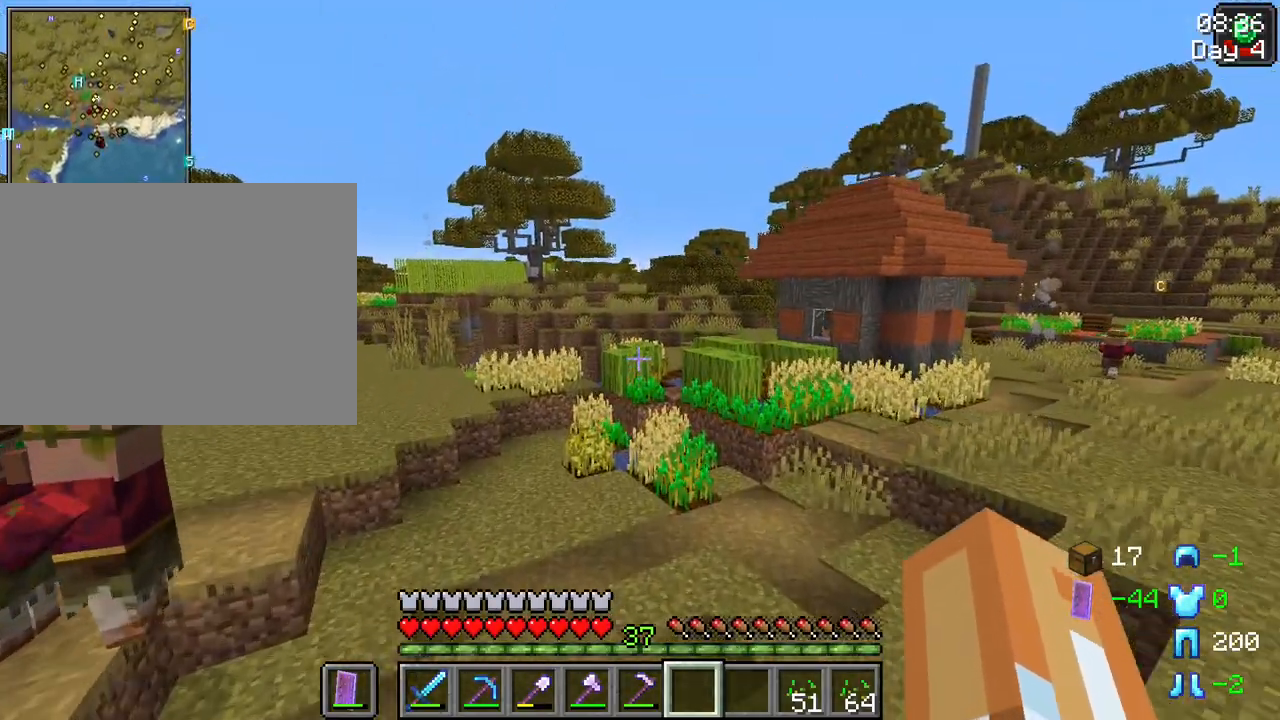
{"keys": ["d", "w"], "mouse": [], "events": [[300, "d", "down"]]}
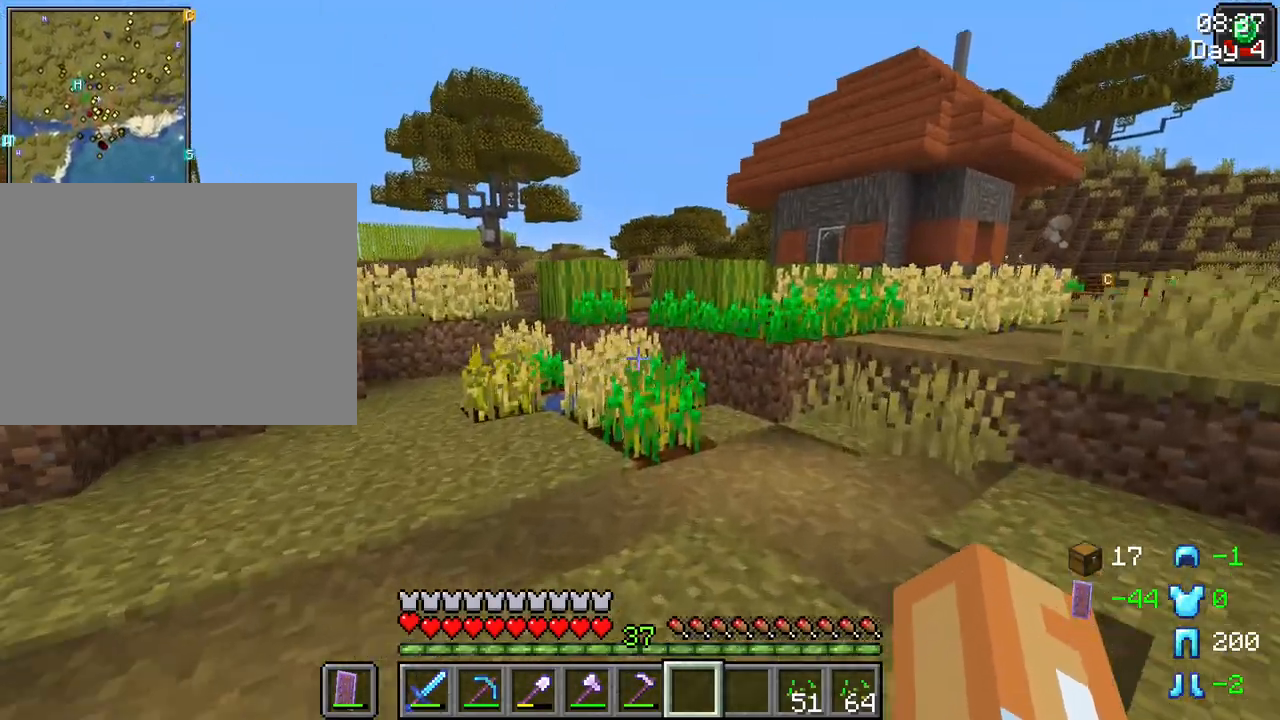
{"keys": ["d", "w"], "mouse": [], "events": [[33, "space", "down"], [267, "space", "up"]]}
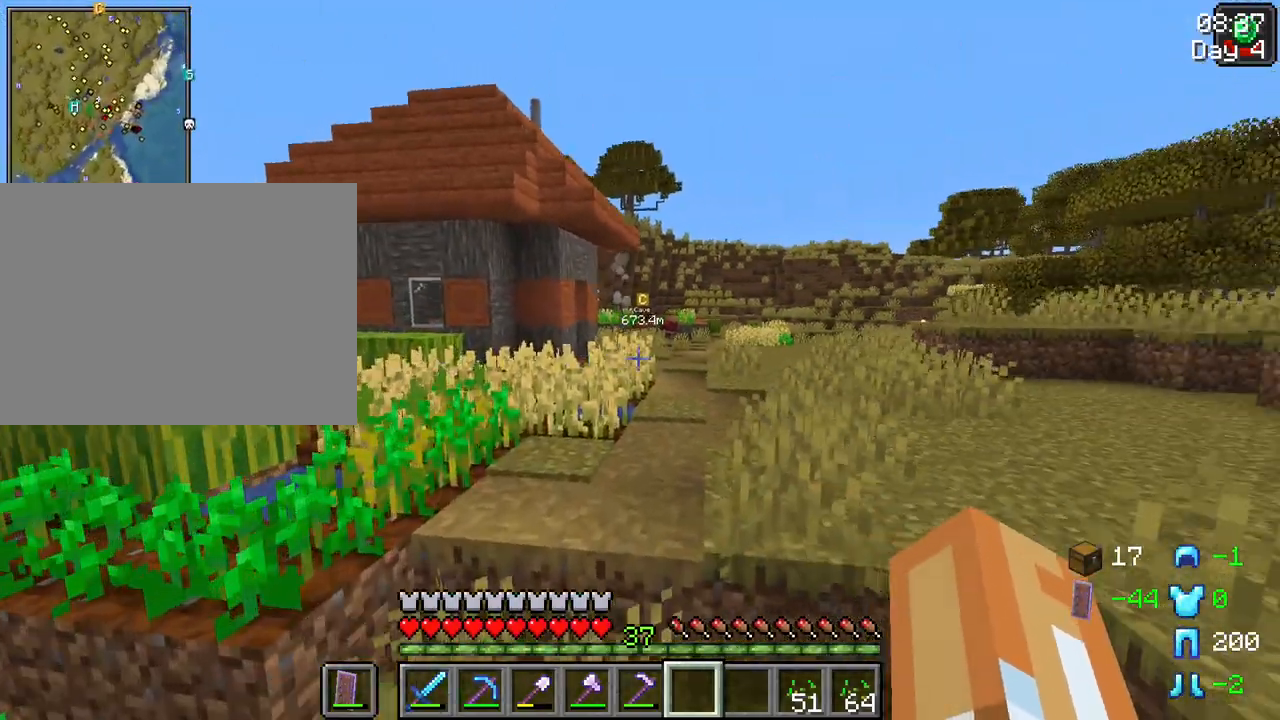
{"keys": ["w"], "mouse": [], "events": [[100, "space", "down"], [233, "d", "up"], [233, "space", "up"]]}